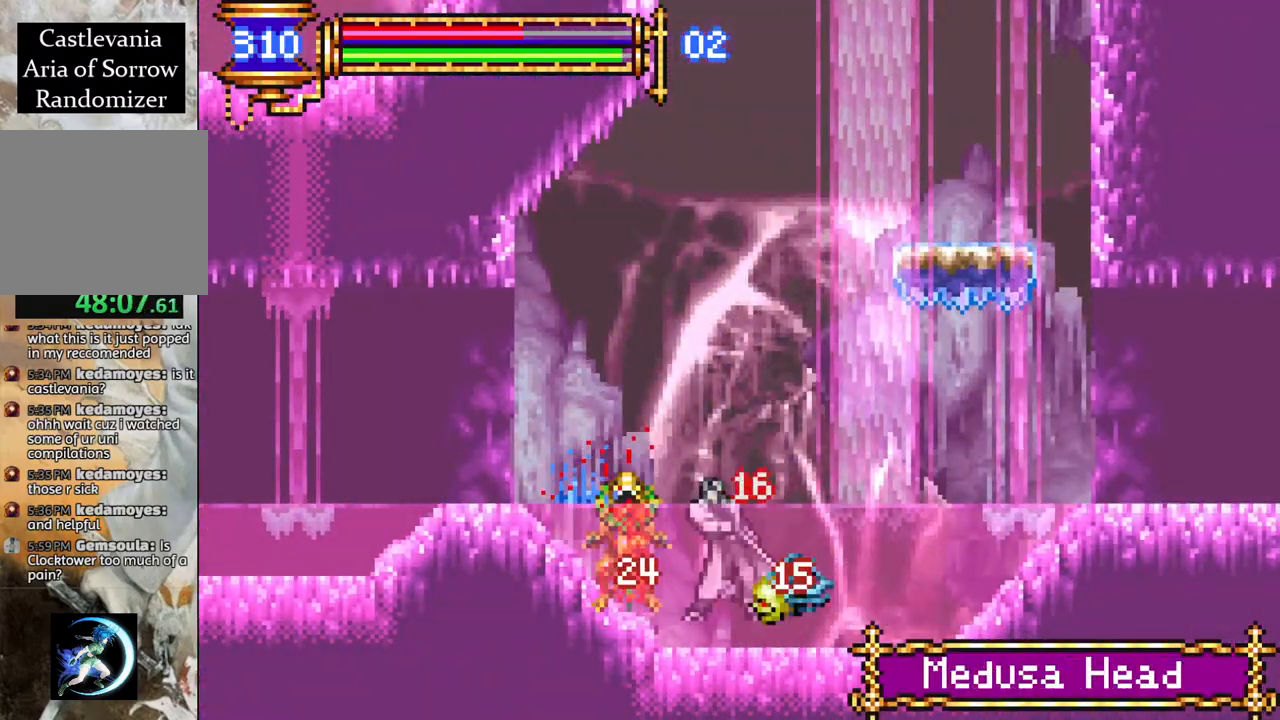
Gameplay with a controller (PlayStation layout); each line is a JSON object with the inputs held at the frame after it. "events" lists button and stick changes between this image and that frame as [ms after this image, input, new state], when the widget could be followed in between.
{"buttons": ["R1", "DPAD_RIGHT"], "left_stick": "center", "right_stick": "center", "events": [[233, "CROSS", "up"], [317, "DPAD_RIGHT", "up"], [433, "DPAD_RIGHT", "down"]]}
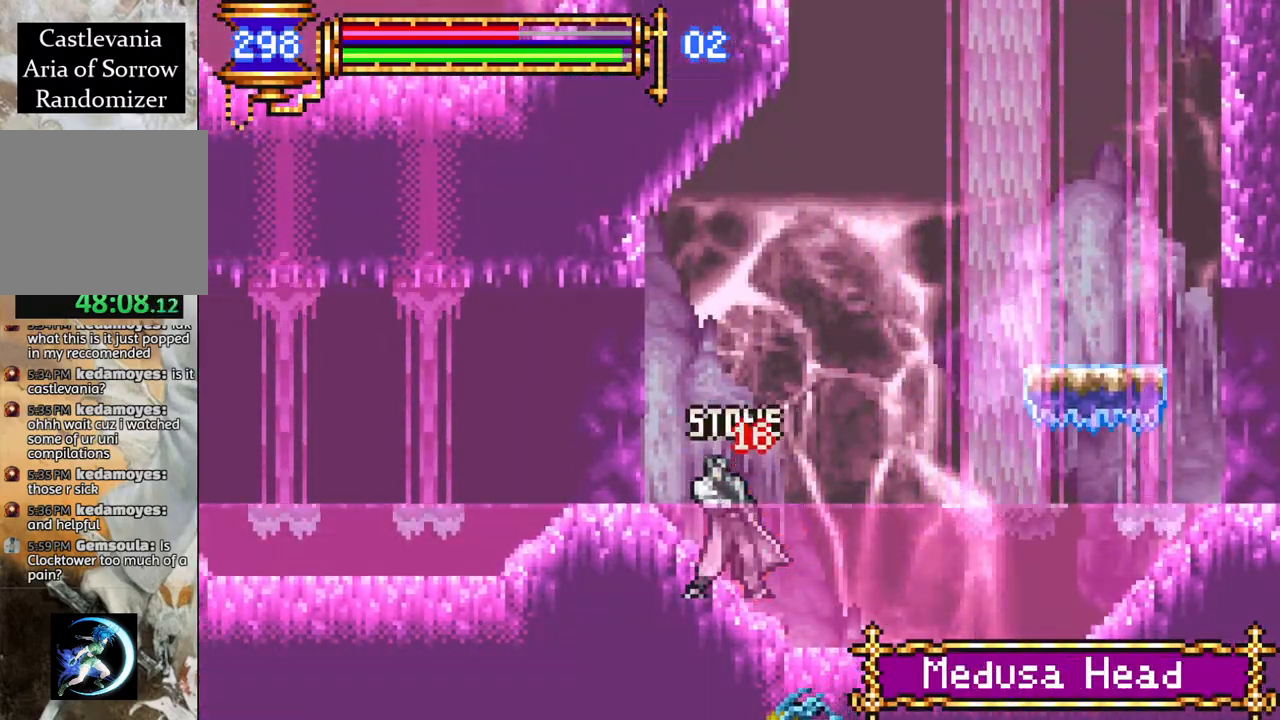
{"buttons": ["DPAD_UP"], "left_stick": "center", "right_stick": "center"}
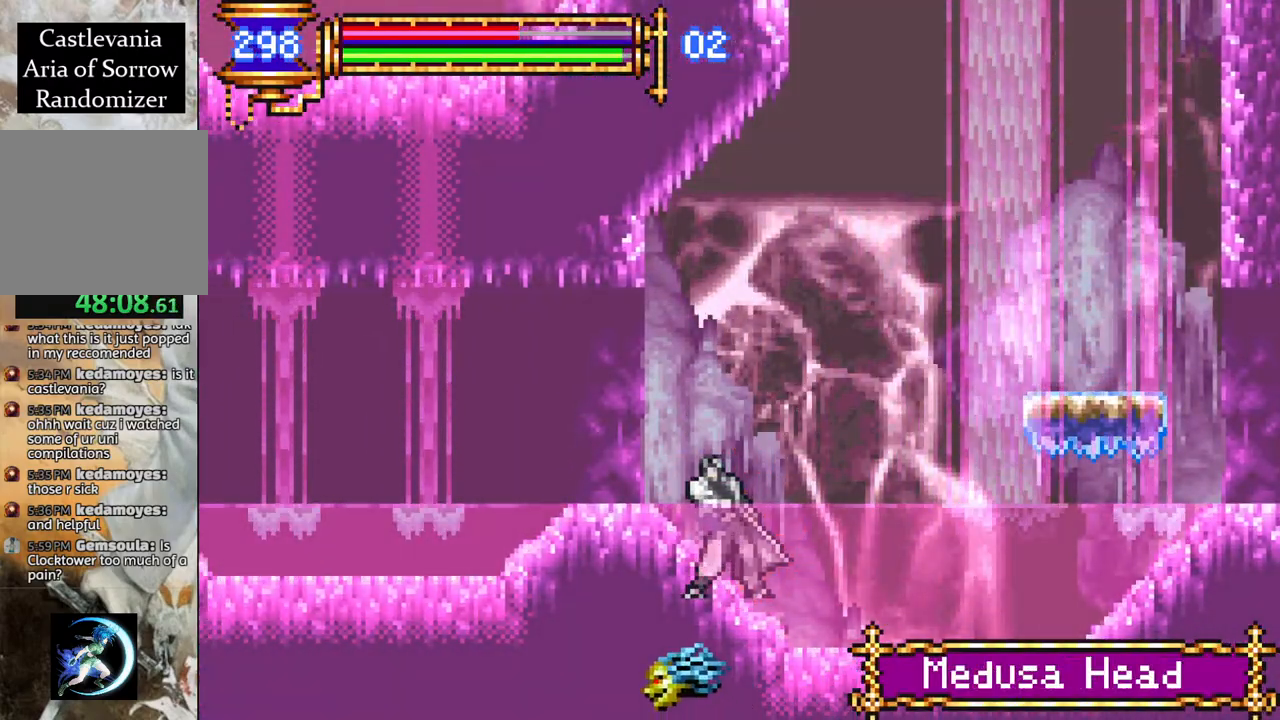
{"buttons": ["CROSS", "DPAD_UP", "DPAD_RIGHT"], "left_stick": "center", "right_stick": "center", "events": [[50, "DPAD_LEFT", "down"], [50, "DPAD_UP", "up"], [183, "DPAD_LEFT", "up"], [183, "DPAD_UP", "down"], [200, "DPAD_RIGHT", "down"], [250, "CROSS", "down"], [267, "DPAD_RIGHT", "up"], [283, "DPAD_LEFT", "down"], [317, "DPAD_UP", "up"], [383, "DPAD_LEFT", "up"], [383, "DPAD_UP", "down"], [417, "CROSS", "up"], [450, "CROSS", "down"], [483, "DPAD_RIGHT", "down"]]}
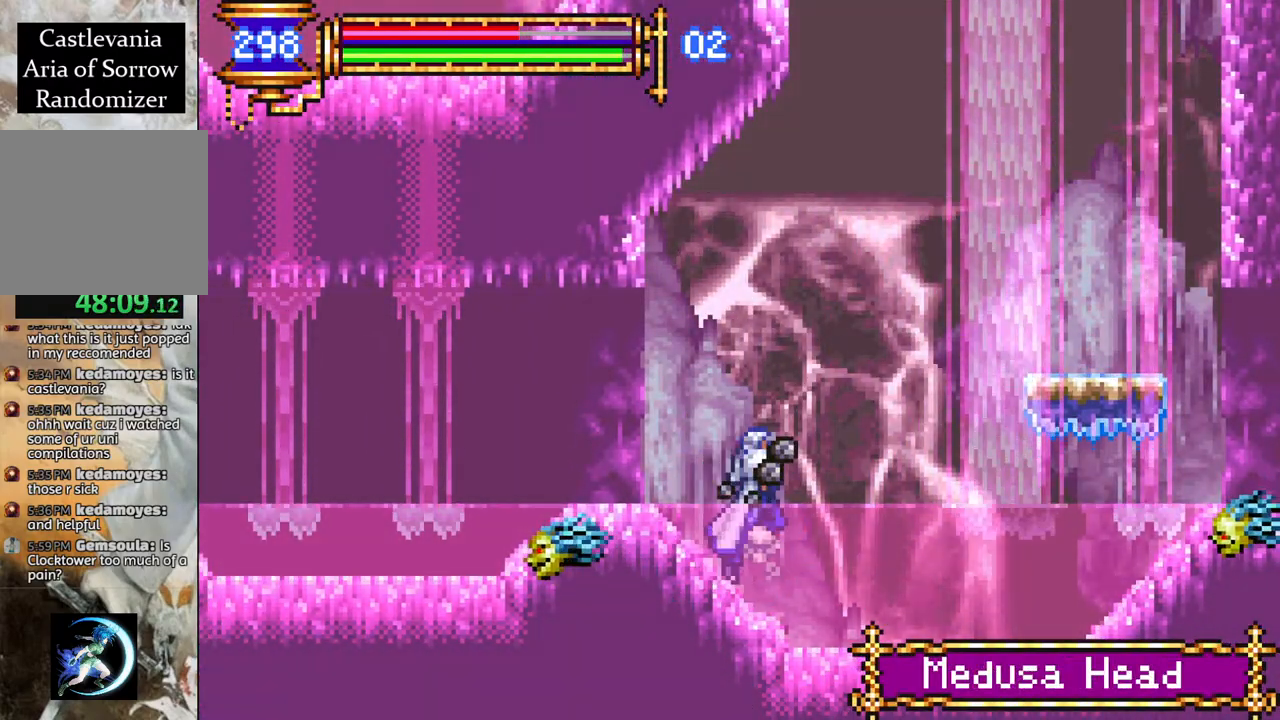
{"buttons": [], "left_stick": "center", "right_stick": "center"}
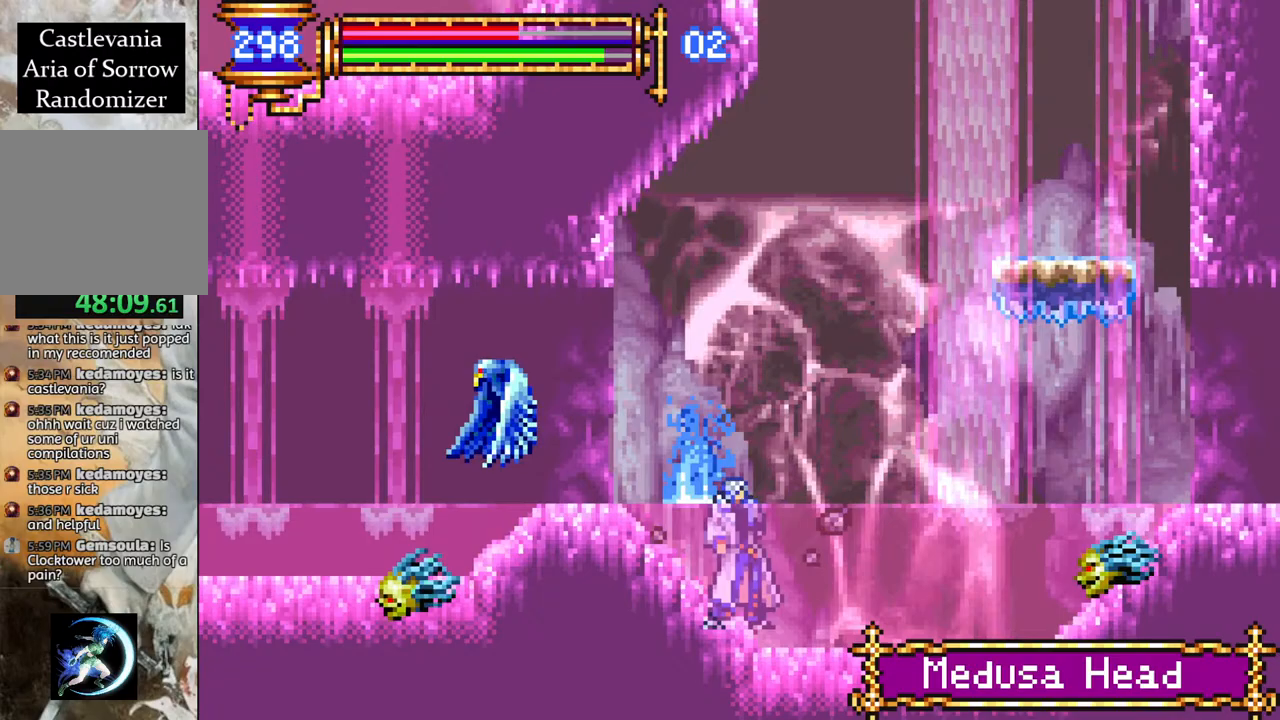
{"buttons": ["CROSS", "R1", "DPAD_RIGHT"], "left_stick": "center", "right_stick": "center", "events": [[50, "CROSS", "down"], [117, "DPAD_RIGHT", "down"], [333, "CROSS", "up"], [467, "CROSS", "down"], [500, "R1", "down"]]}
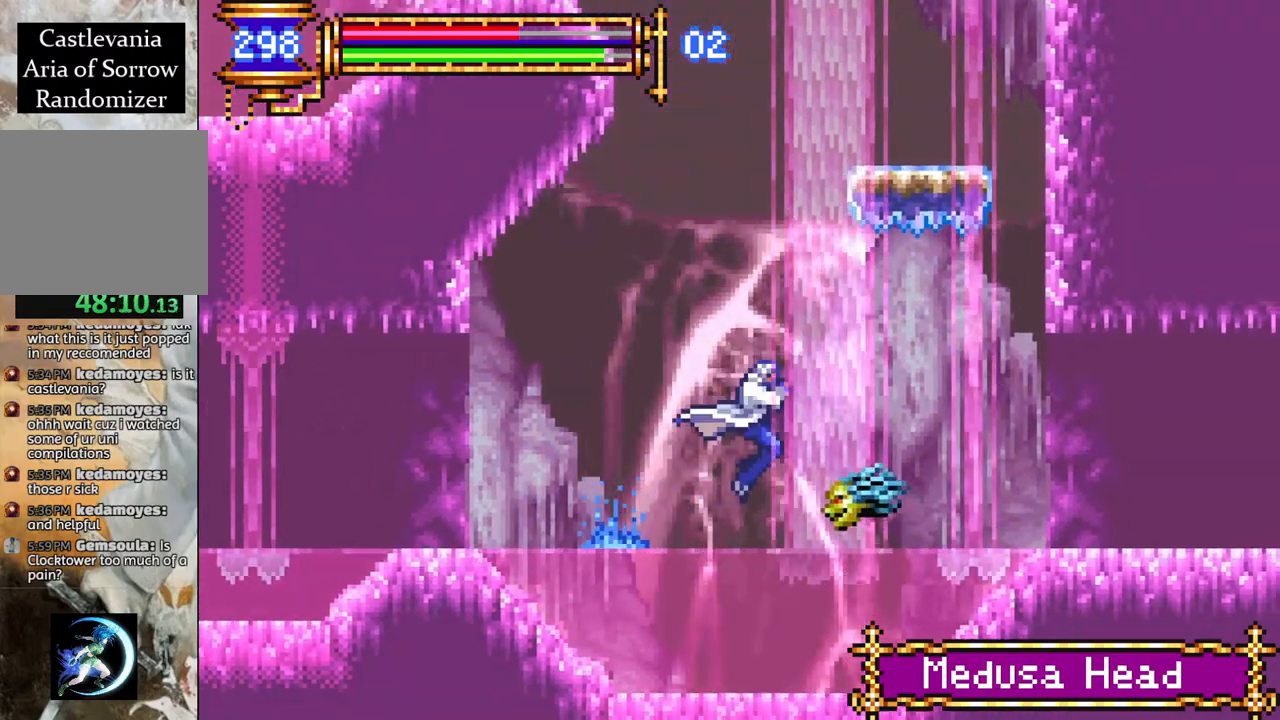
{"buttons": [], "left_stick": "center", "right_stick": "center", "events": [[33, "DPAD_RIGHT", "up"], [333, "CROSS", "up"], [350, "R1", "up"]]}
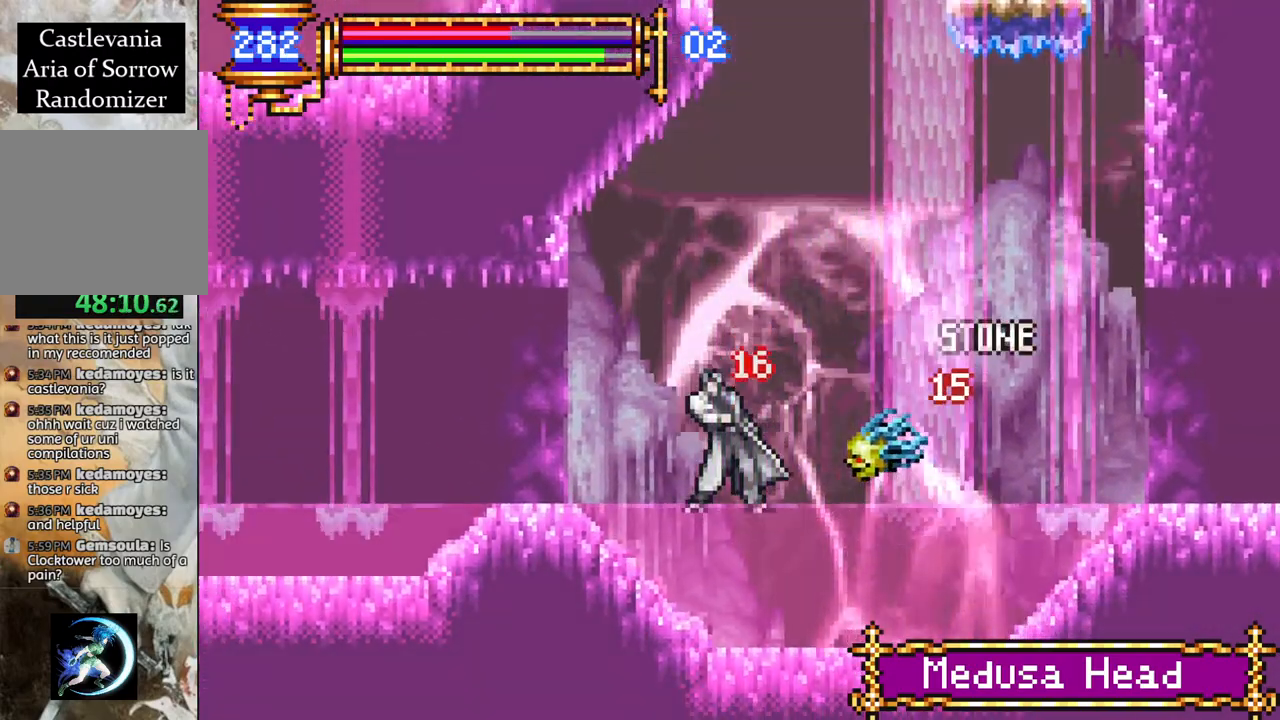
{"buttons": ["CIRCLE", "DPAD_LEFT"], "left_stick": "center", "right_stick": "center"}
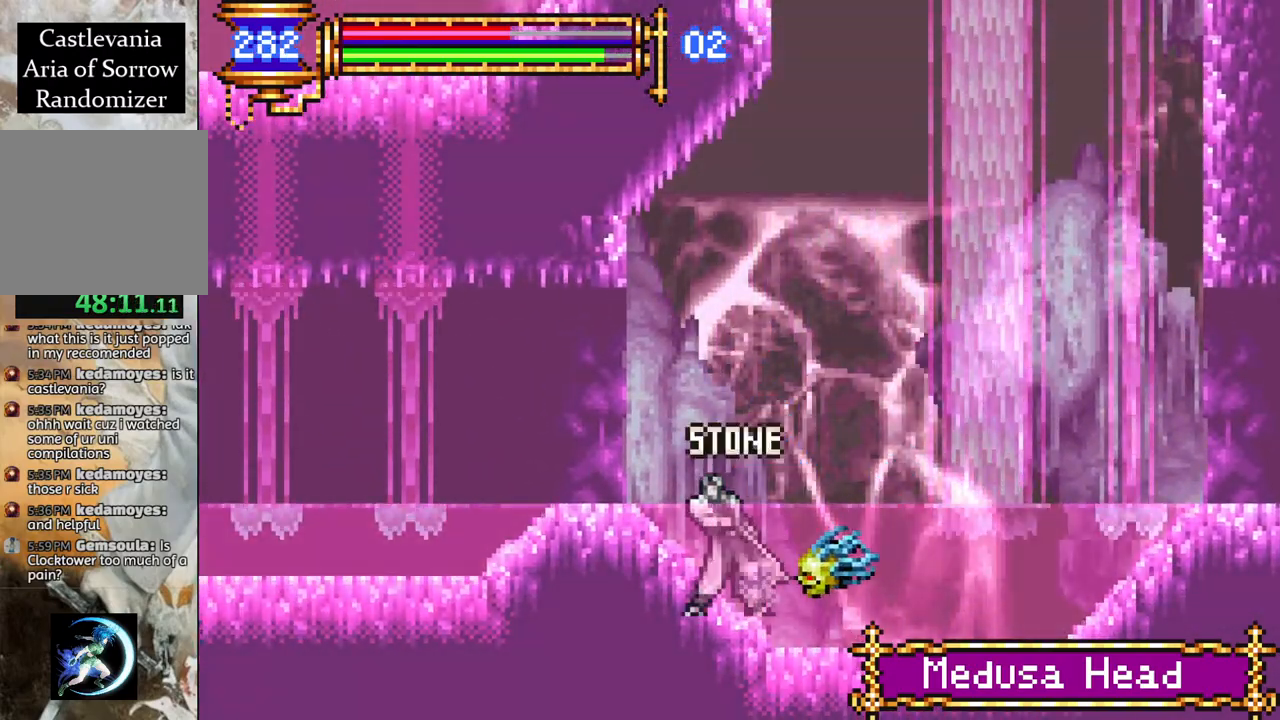
{"buttons": ["R1", "DPAD_RIGHT"], "left_stick": "center", "right_stick": "center", "events": [[33, "CIRCLE", "up"], [33, "DPAD_LEFT", "up"], [50, "DPAD_UP", "down"], [67, "DPAD_RIGHT", "down"], [83, "DPAD_UP", "up"], [150, "CIRCLE", "down"], [200, "DPAD_RIGHT", "up"], [200, "DPAD_UP", "down"], [217, "DPAD_LEFT", "down"], [250, "CIRCLE", "up"], [333, "DPAD_LEFT", "up"], [333, "R1", "down"], [367, "DPAD_RIGHT", "down"], [367, "DPAD_UP", "up"]]}
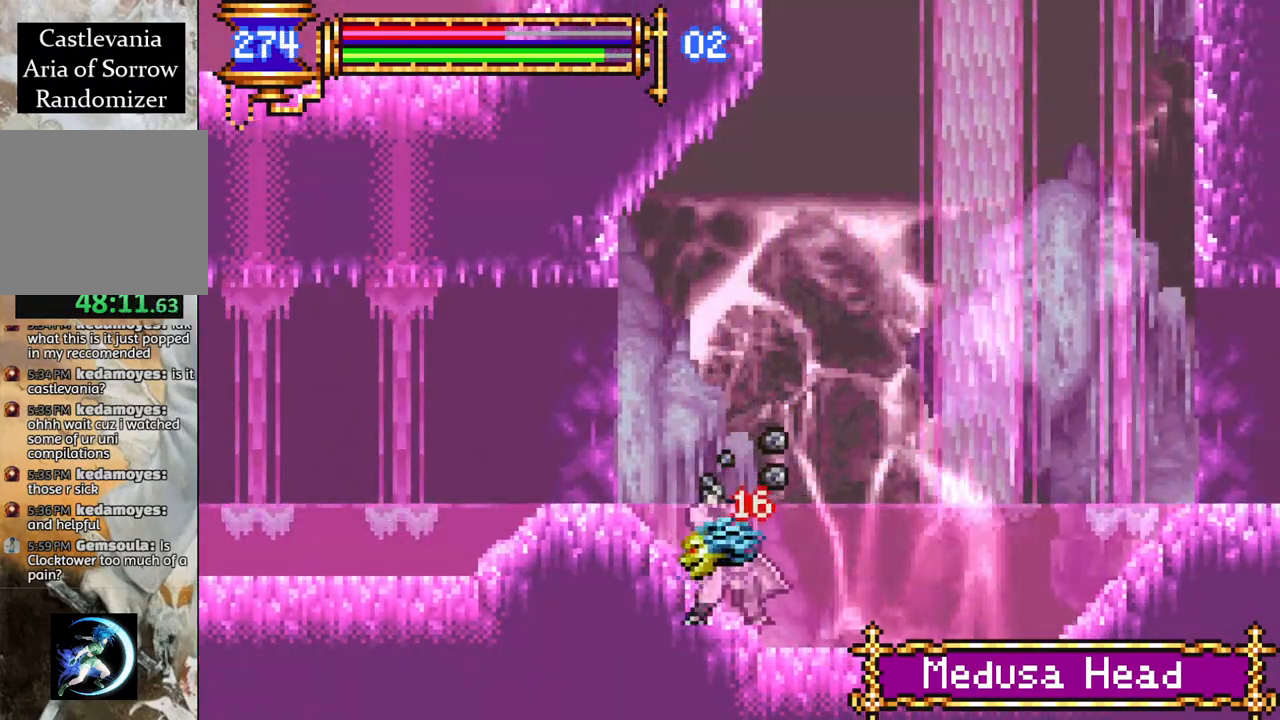
{"buttons": ["R1", "DPAD_RIGHT"], "left_stick": "center", "right_stick": "center", "events": []}
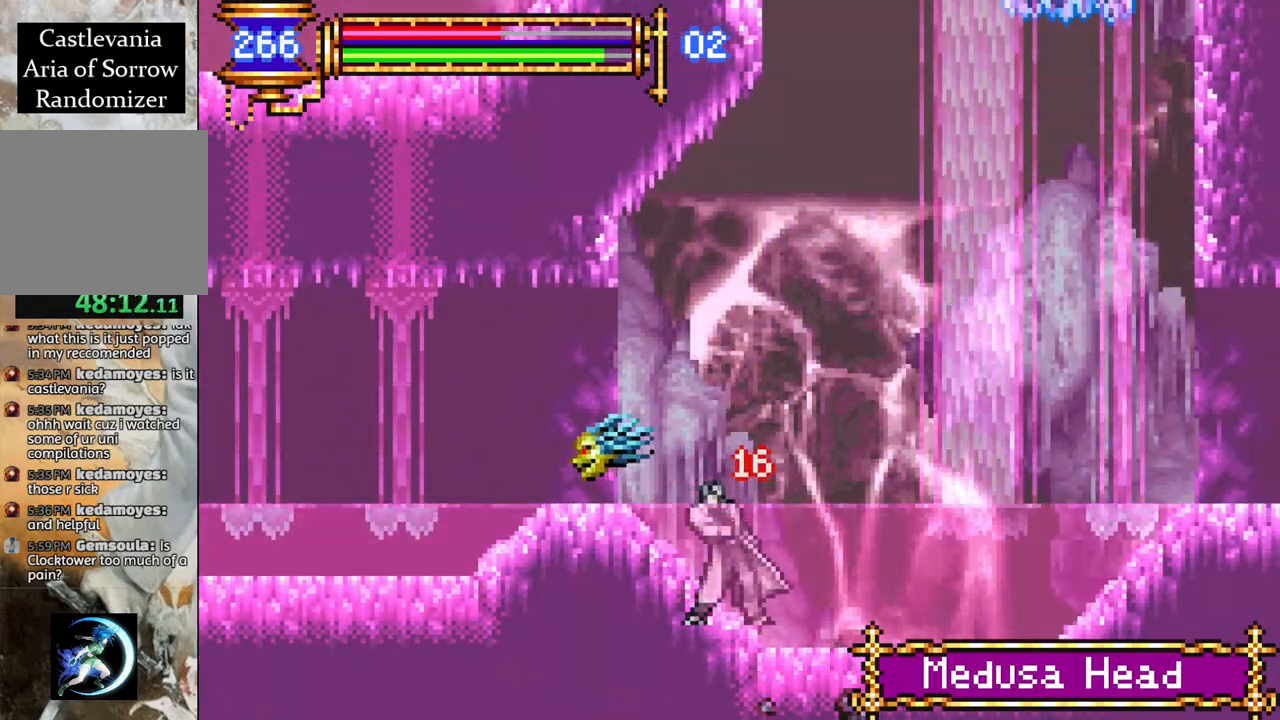
{"buttons": ["DPAD_UP", "DPAD_RIGHT"], "left_stick": "center", "right_stick": "center", "events": [[17, "DPAD_RIGHT", "up"], [17, "DPAD_UP", "down"], [50, "DPAD_LEFT", "down"], [83, "DPAD_UP", "up"], [133, "DPAD_LEFT", "up"], [150, "DPAD_RIGHT", "down"], [217, "DPAD_UP", "down"], [233, "DPAD_RIGHT", "up"], [267, "DPAD_LEFT", "down"], [300, "CROSS", "down"], [300, "DPAD_UP", "up"], [317, "R1", "up"], [350, "CIRCLE", "down"], [350, "CROSS", "up"], [400, "CIRCLE", "up"], [400, "DPAD_LEFT", "up"], [400, "DPAD_UP", "down"], [450, "DPAD_RIGHT", "down"]]}
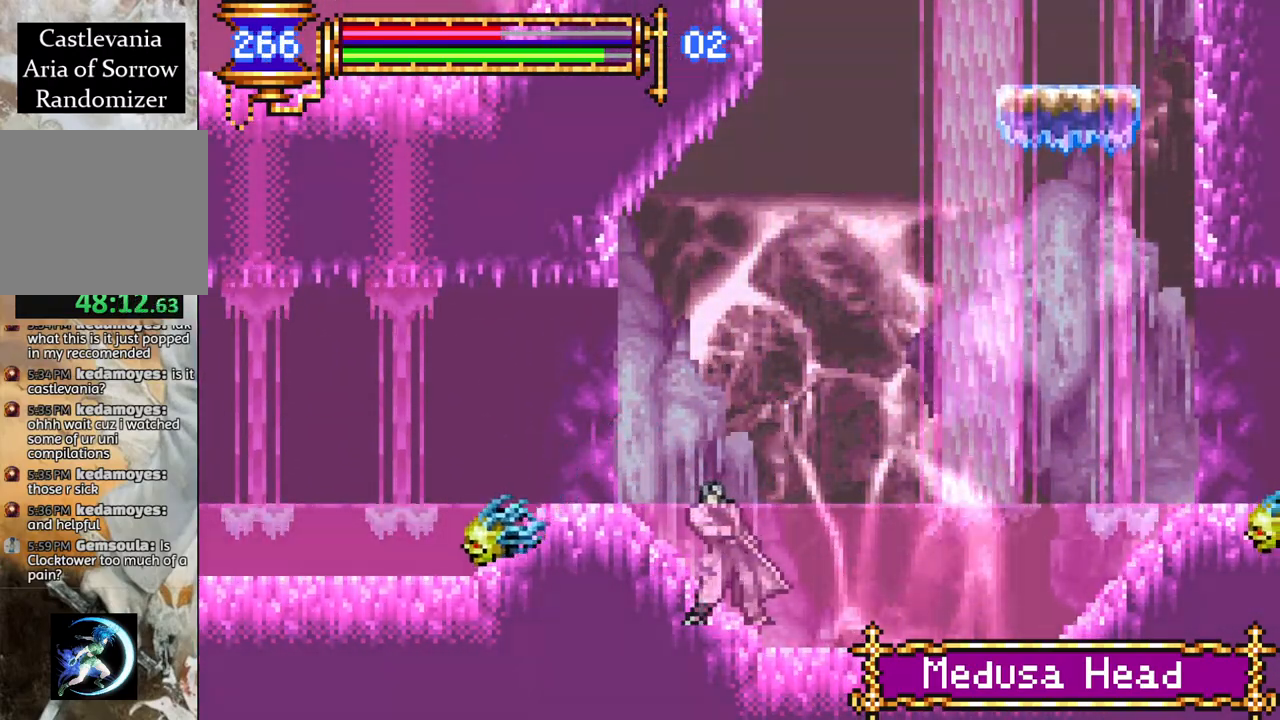
{"buttons": ["CROSS"], "left_stick": "center", "right_stick": "center", "events": [[33, "CIRCLE", "down"], [33, "CROSS", "down"], [33, "DPAD_LEFT", "down"], [33, "DPAD_RIGHT", "up"], [50, "CROSS", "up"], [67, "DPAD_UP", "up"], [150, "CIRCLE", "up"], [150, "DPAD_LEFT", "up"], [150, "DPAD_UP", "down"], [183, "DPAD_RIGHT", "down"], [183, "DPAD_UP", "up"], [250, "CROSS", "down"], [300, "CROSS", "up"], [417, "CROSS", "down"], [417, "DPAD_RIGHT", "up"]]}
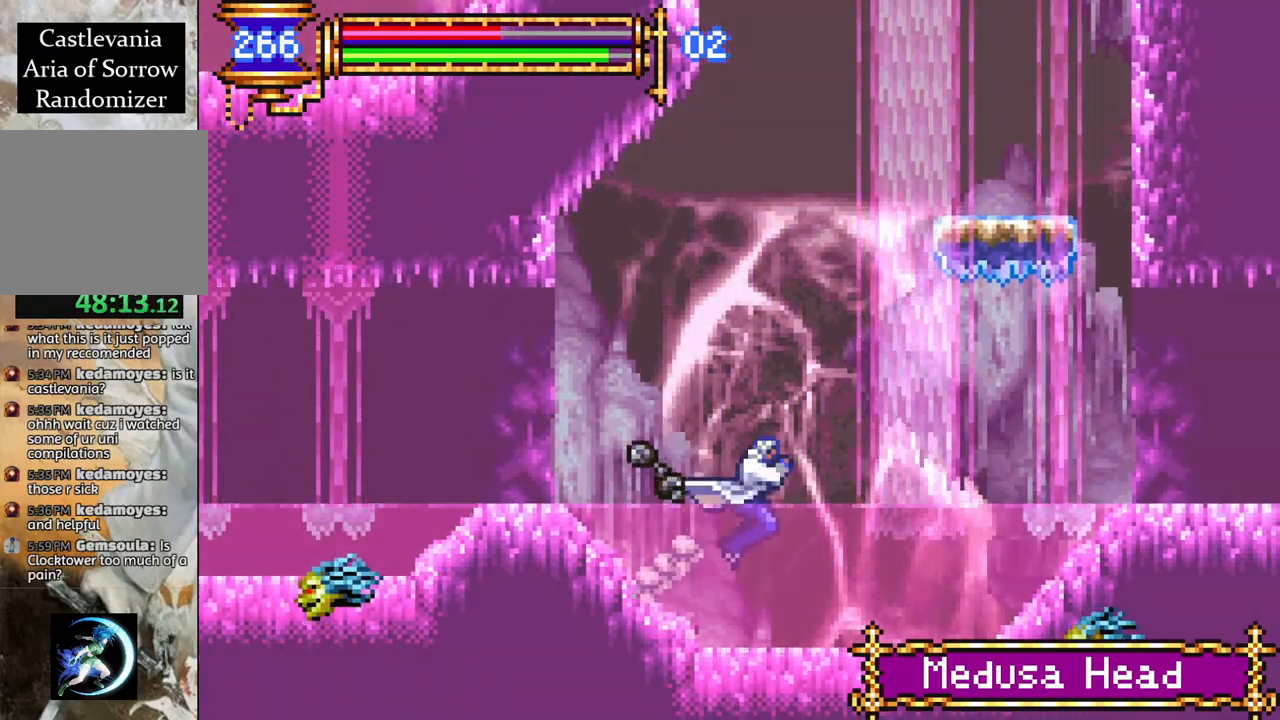
{"buttons": ["R1", "DPAD_RIGHT"], "left_stick": "center", "right_stick": "center", "events": [[167, "DPAD_RIGHT", "down"], [283, "R1", "down"], [300, "CROSS", "up"]]}
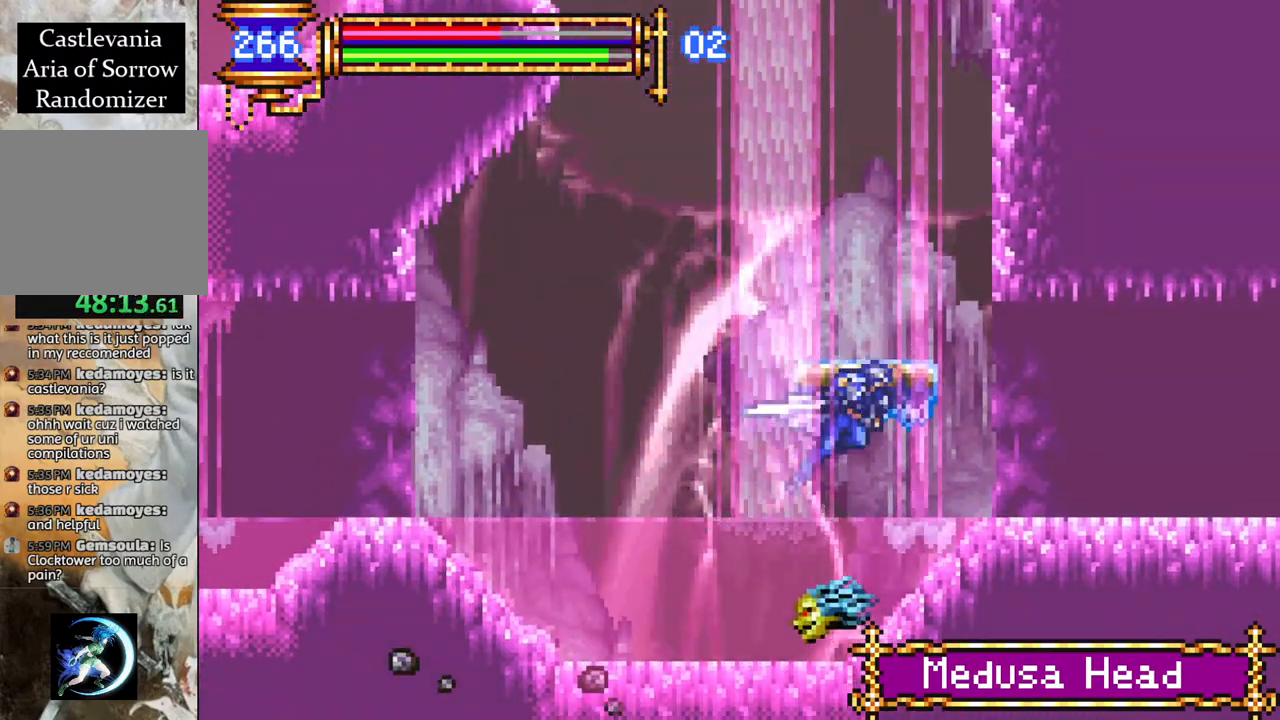
{"buttons": ["R1", "DPAD_RIGHT"], "left_stick": "center", "right_stick": "center", "events": [[17, "CROSS", "down"], [150, "CROSS", "up"]]}
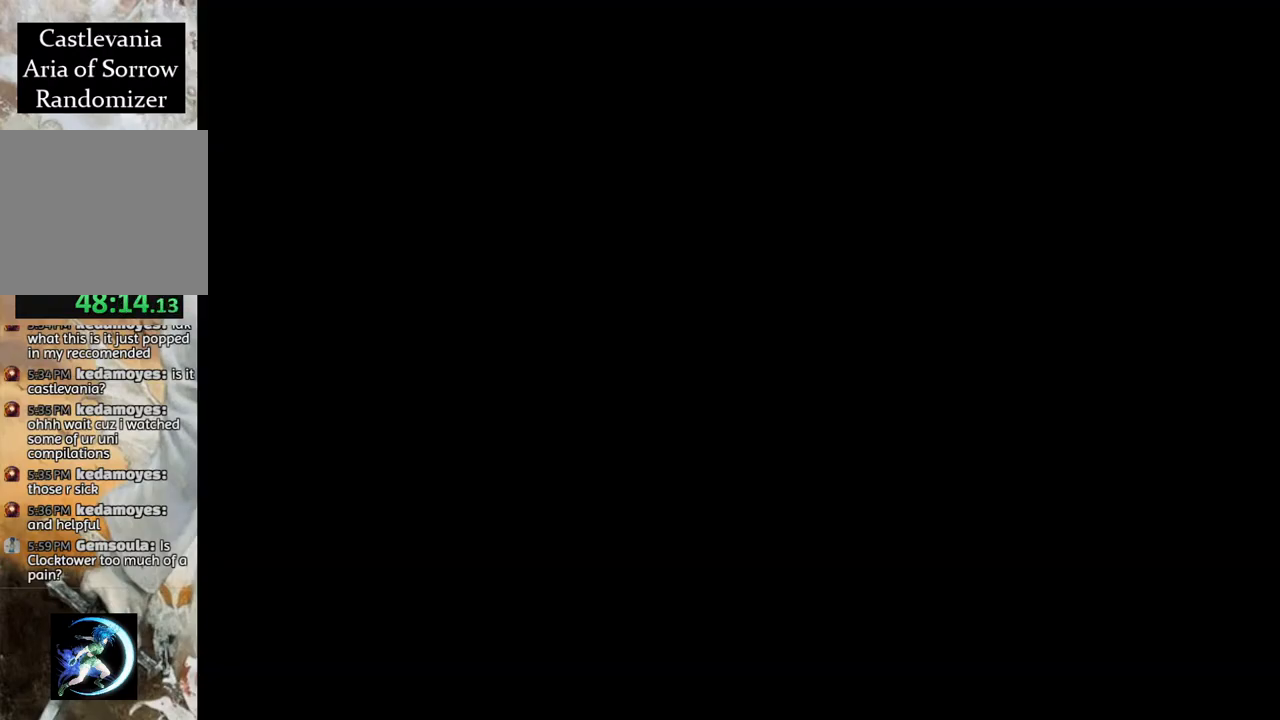
{"buttons": ["R1", "DPAD_RIGHT"], "left_stick": "center", "right_stick": "center", "events": [[133, "DPAD_RIGHT", "up"], [183, "R1", "up"], [417, "DPAD_RIGHT", "down"], [433, "R1", "down"]]}
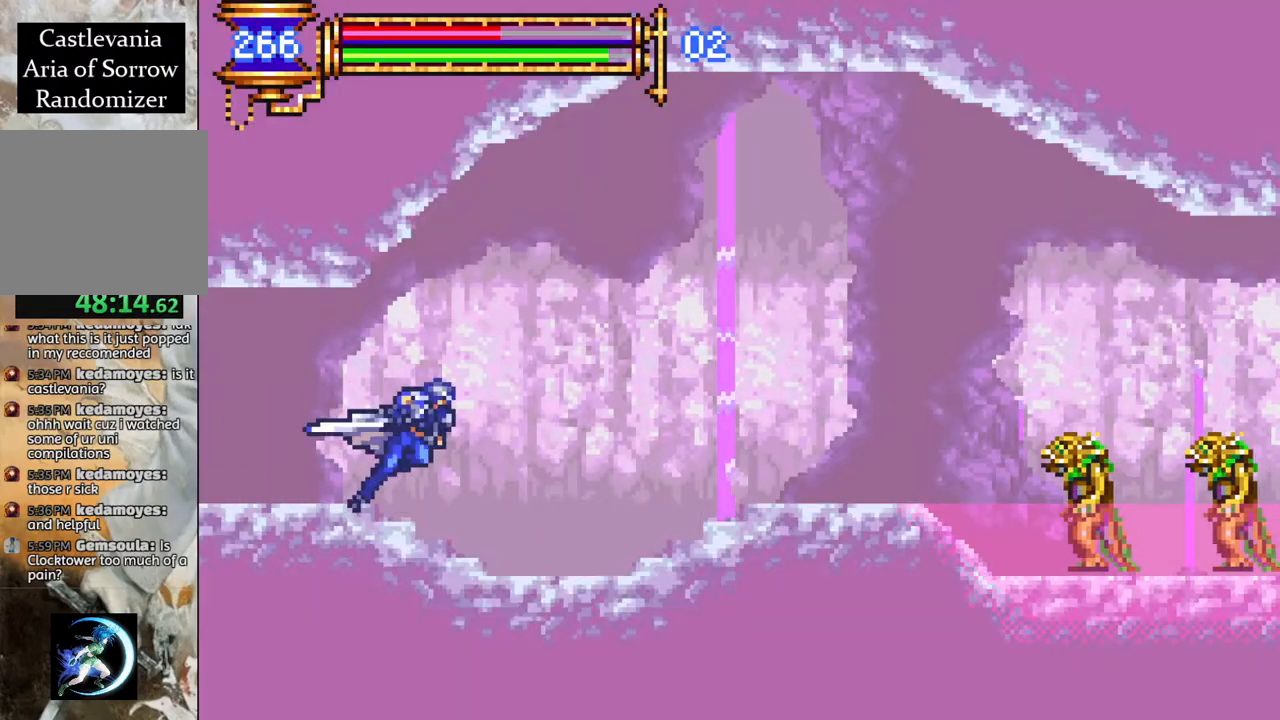
{"buttons": ["R1", "DPAD_RIGHT"], "left_stick": "center", "right_stick": "center", "events": [[167, "CROSS", "down"], [500, "CROSS", "up"]]}
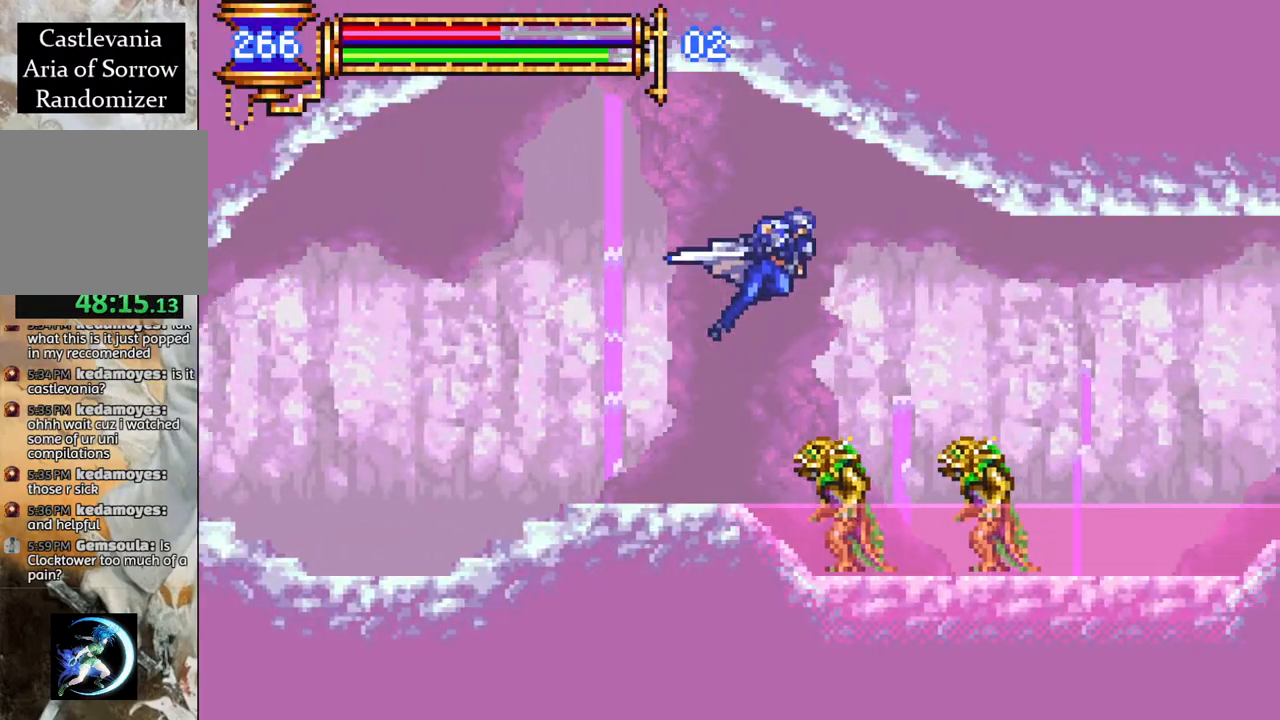
{"buttons": ["R1", "DPAD_RIGHT"], "left_stick": "center", "right_stick": "center", "events": []}
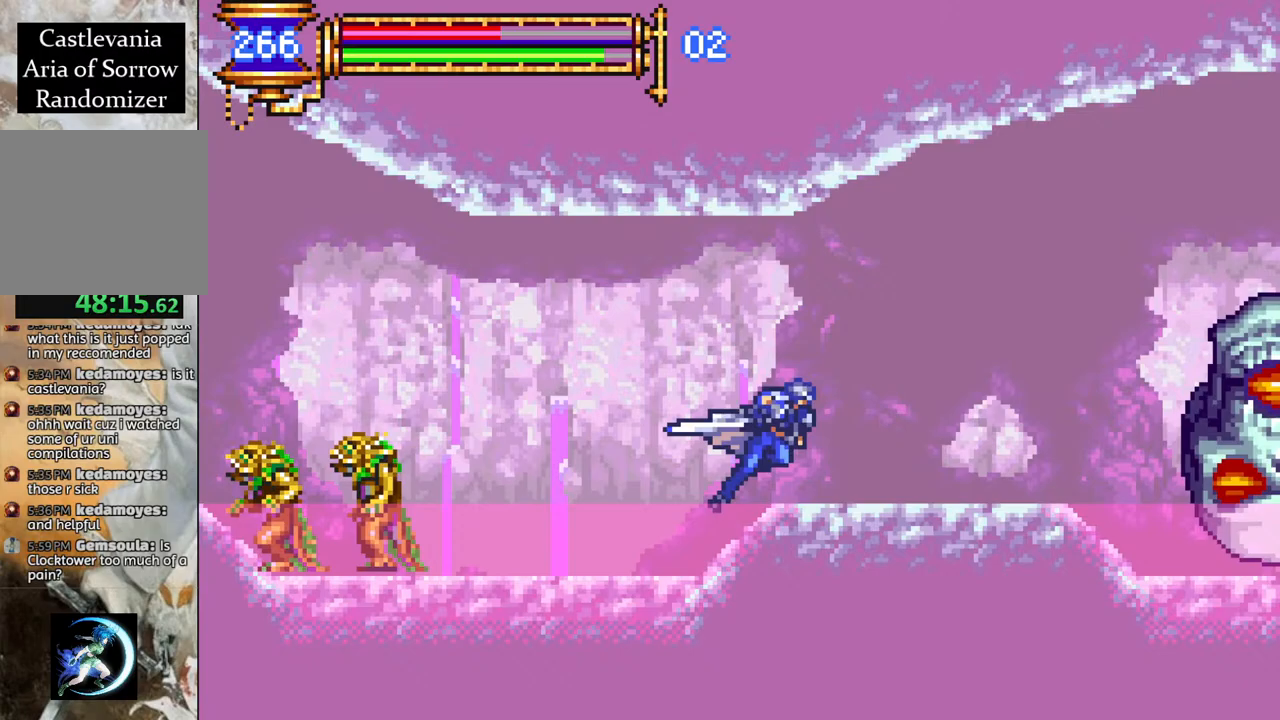
{"buttons": ["CROSS", "R1", "DPAD_RIGHT"], "left_stick": "center", "right_stick": "center", "events": [[150, "CROSS", "down"], [233, "DPAD_RIGHT", "up"], [300, "DPAD_RIGHT", "down"], [417, "CROSS", "up"], [483, "CROSS", "down"]]}
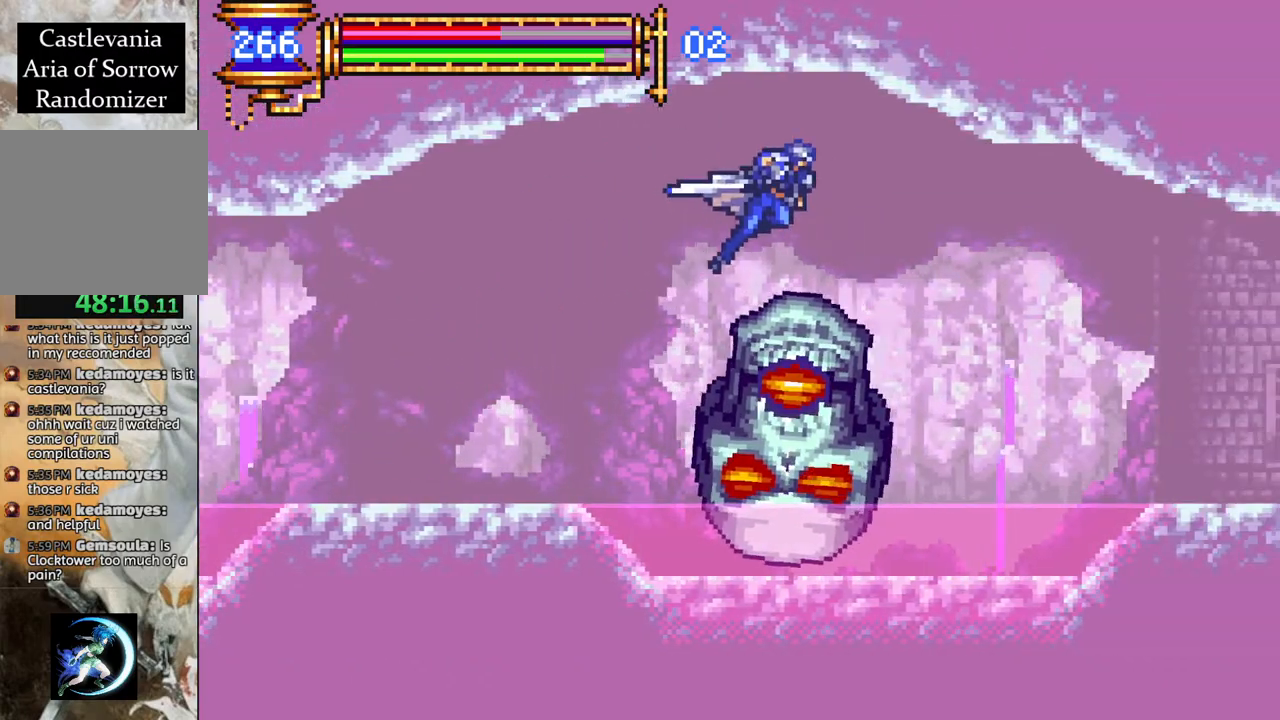
{"buttons": ["R1", "DPAD_RIGHT"], "left_stick": "center", "right_stick": "center", "events": [[133, "CROSS", "up"]]}
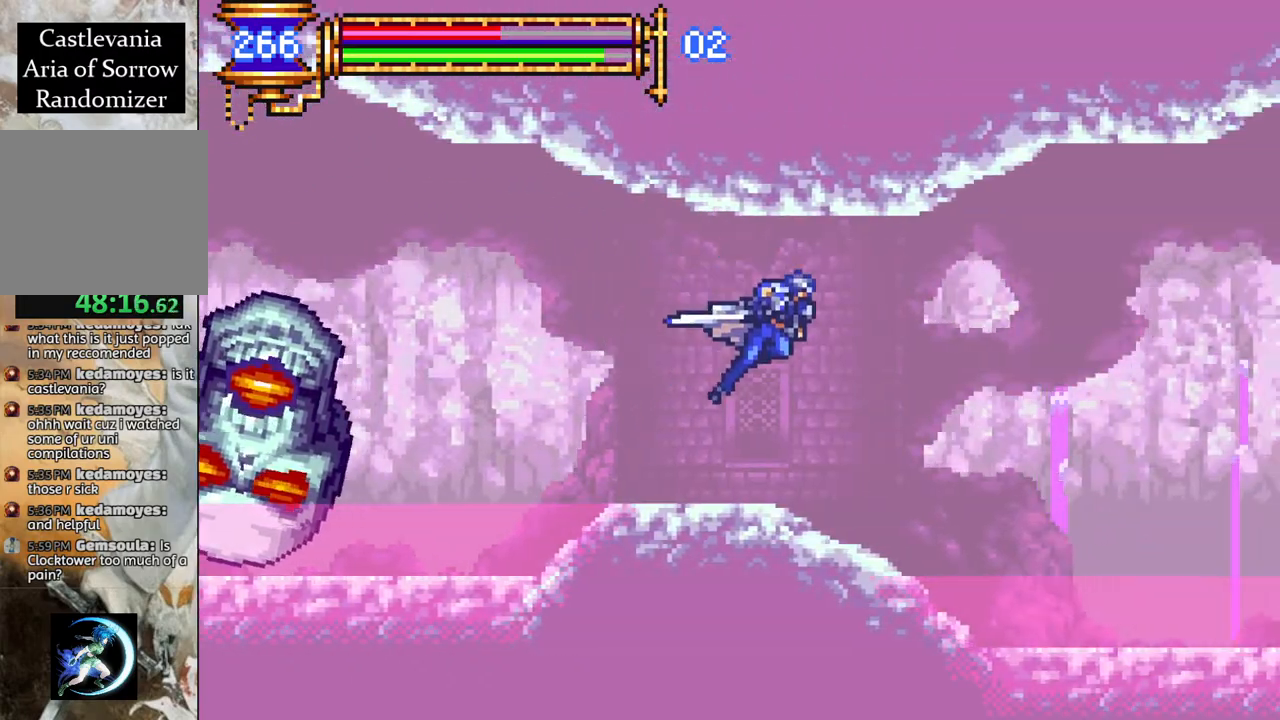
{"buttons": ["CROSS", "R1", "DPAD_RIGHT"], "left_stick": "center", "right_stick": "center", "events": [[233, "CROSS", "down"]]}
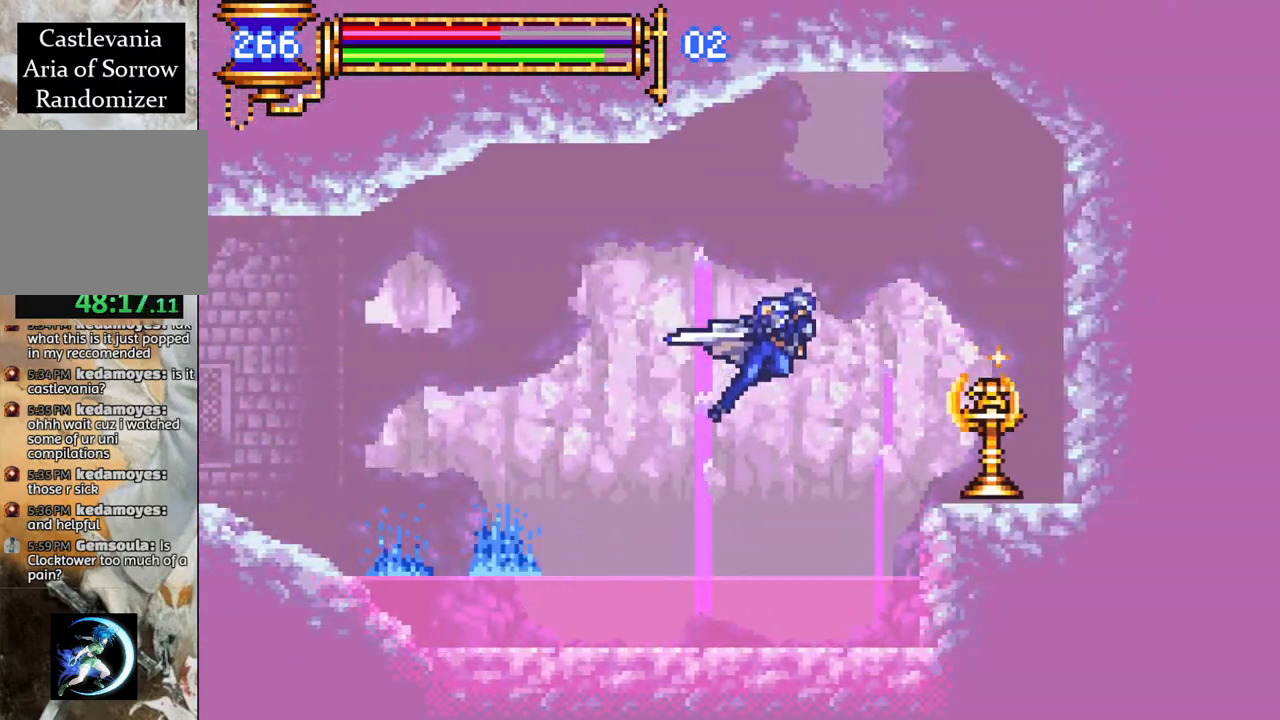
{"buttons": ["R1", "DPAD_LEFT"], "left_stick": "center", "right_stick": "center", "events": [[33, "CROSS", "up"], [250, "DPAD_RIGHT", "up"], [333, "DPAD_LEFT", "down"]]}
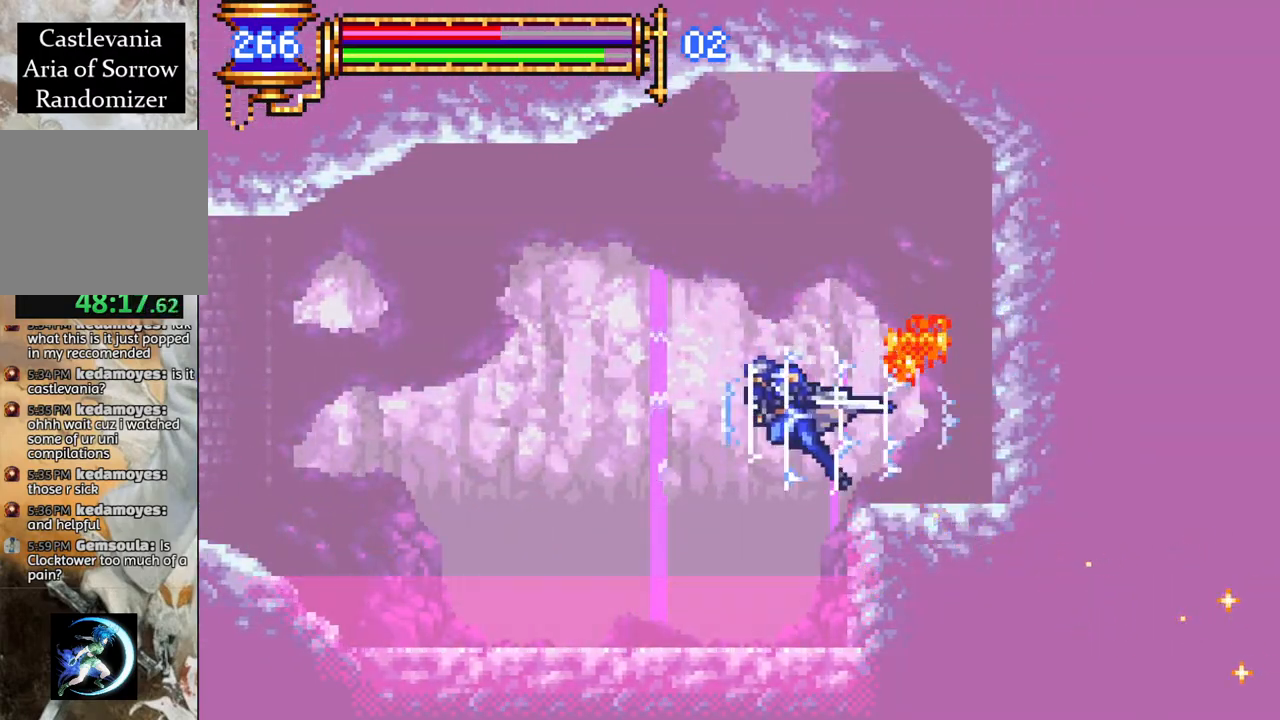
{"buttons": ["R1", "DPAD_LEFT"], "left_stick": "center", "right_stick": "center", "events": []}
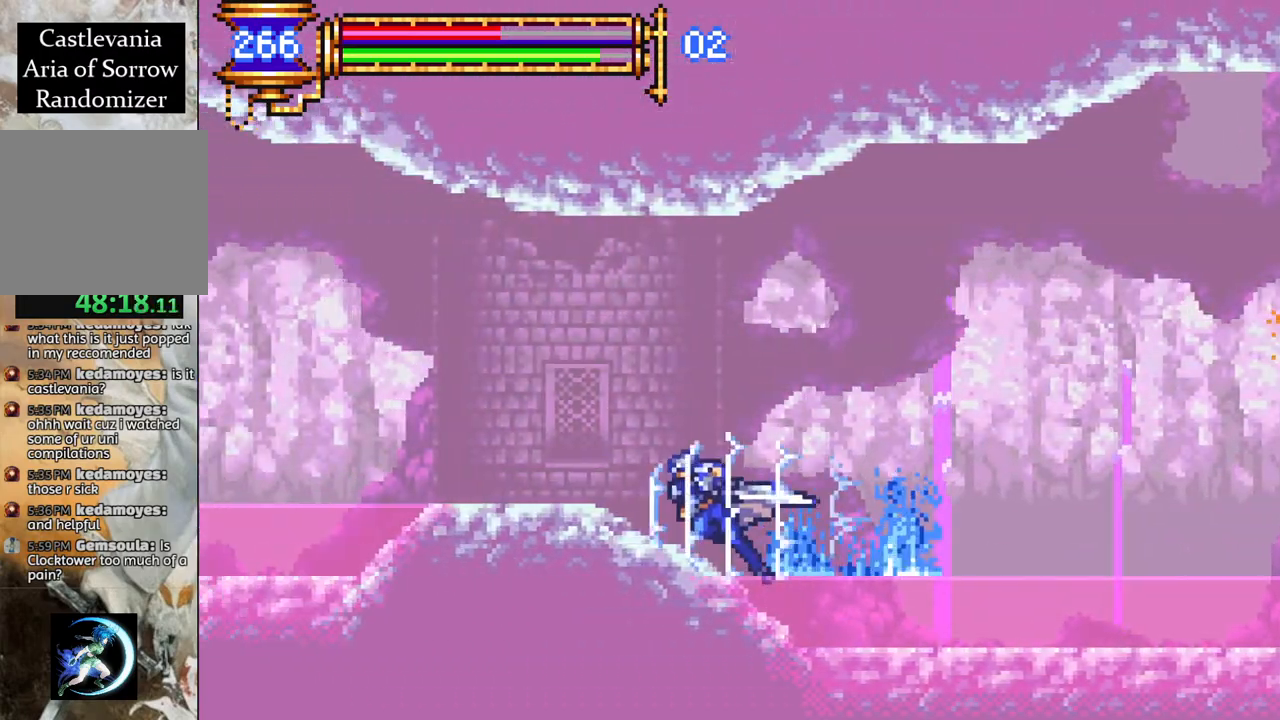
{"buttons": [], "left_stick": "center", "right_stick": "center", "events": [[100, "DPAD_LEFT", "up"], [167, "R1", "up"]]}
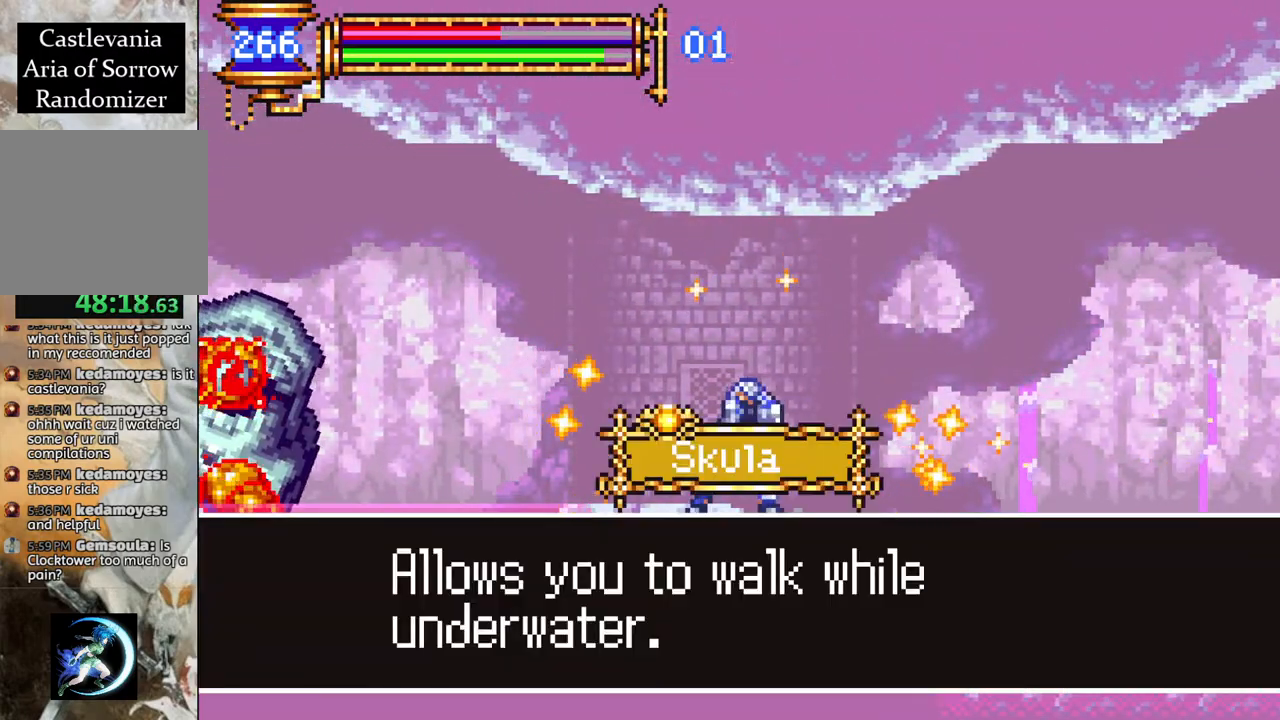
{"buttons": [], "left_stick": "center", "right_stick": "center", "events": []}
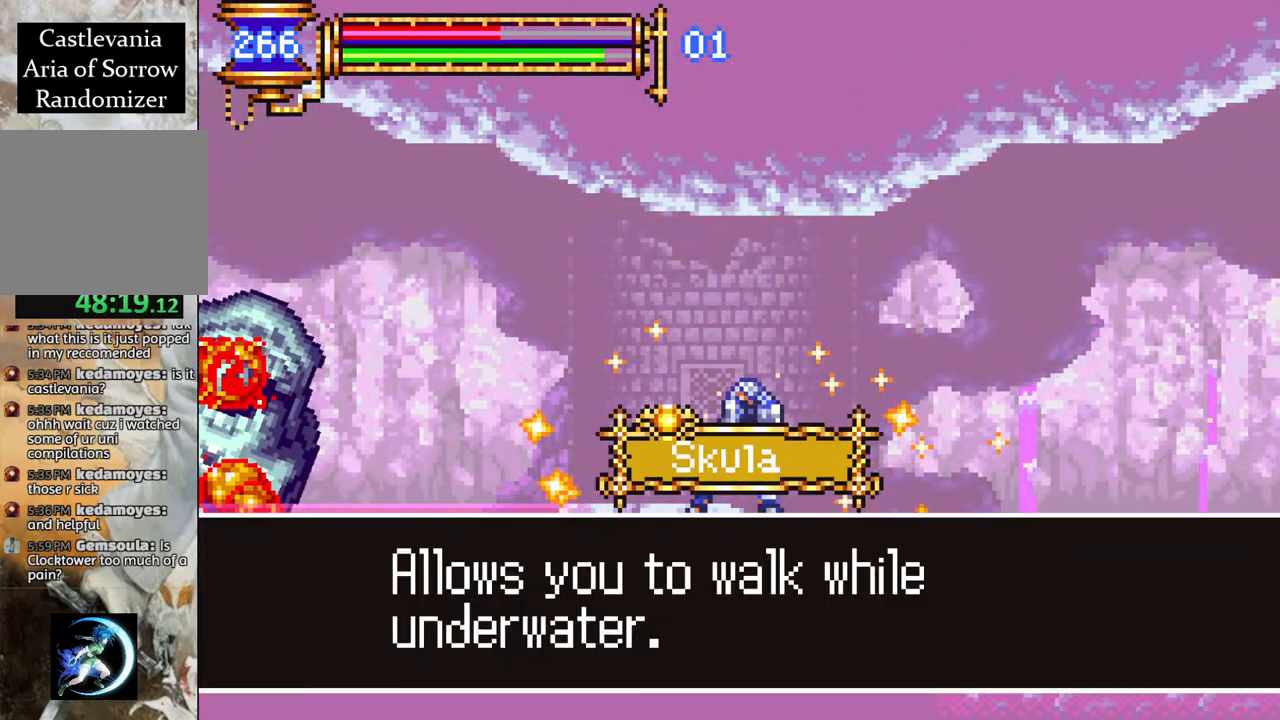
{"buttons": ["DPAD_LEFT"], "left_stick": "center", "right_stick": "center", "events": [[133, "DPAD_LEFT", "down"], [233, "CROSS", "down"], [400, "CROSS", "up"]]}
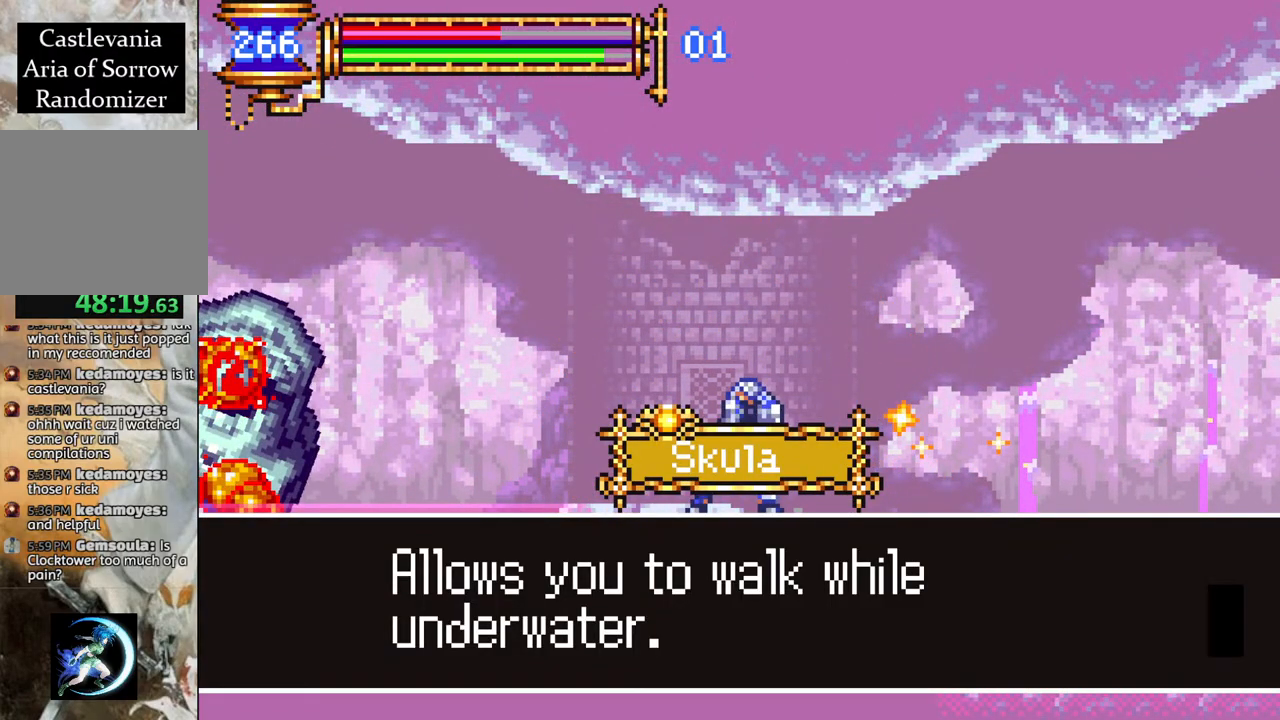
{"buttons": ["CROSS", "R1", "DPAD_LEFT"], "left_stick": "center", "right_stick": "center", "events": [[17, "CROSS", "down"], [200, "CROSS", "up"], [350, "CROSS", "down"], [400, "R1", "down"]]}
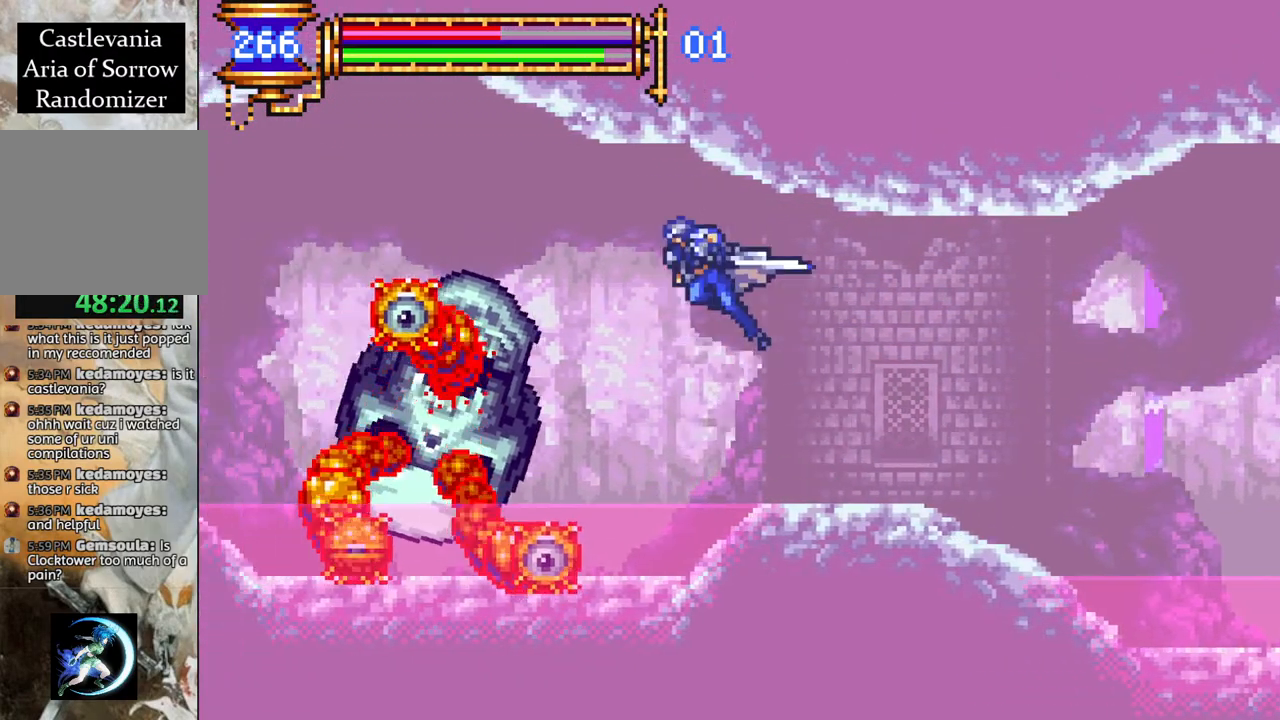
{"buttons": ["R1", "DPAD_LEFT"], "left_stick": "center", "right_stick": "center", "events": [[100, "CROSS", "up"], [183, "CROSS", "down"], [450, "CROSS", "up"]]}
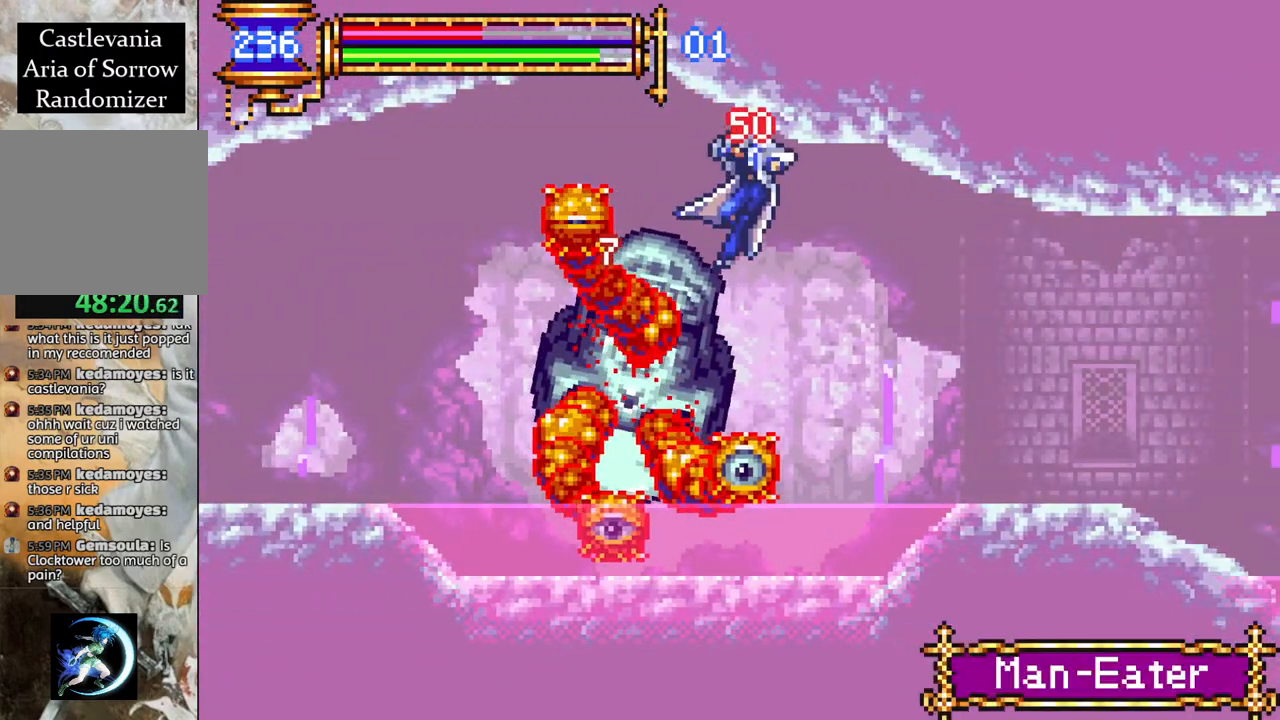
{"buttons": ["R1", "DPAD_LEFT"], "left_stick": "center", "right_stick": "center", "events": [[133, "DPAD_LEFT", "up"], [200, "R1", "up"], [300, "DPAD_LEFT", "down"], [400, "R1", "down"]]}
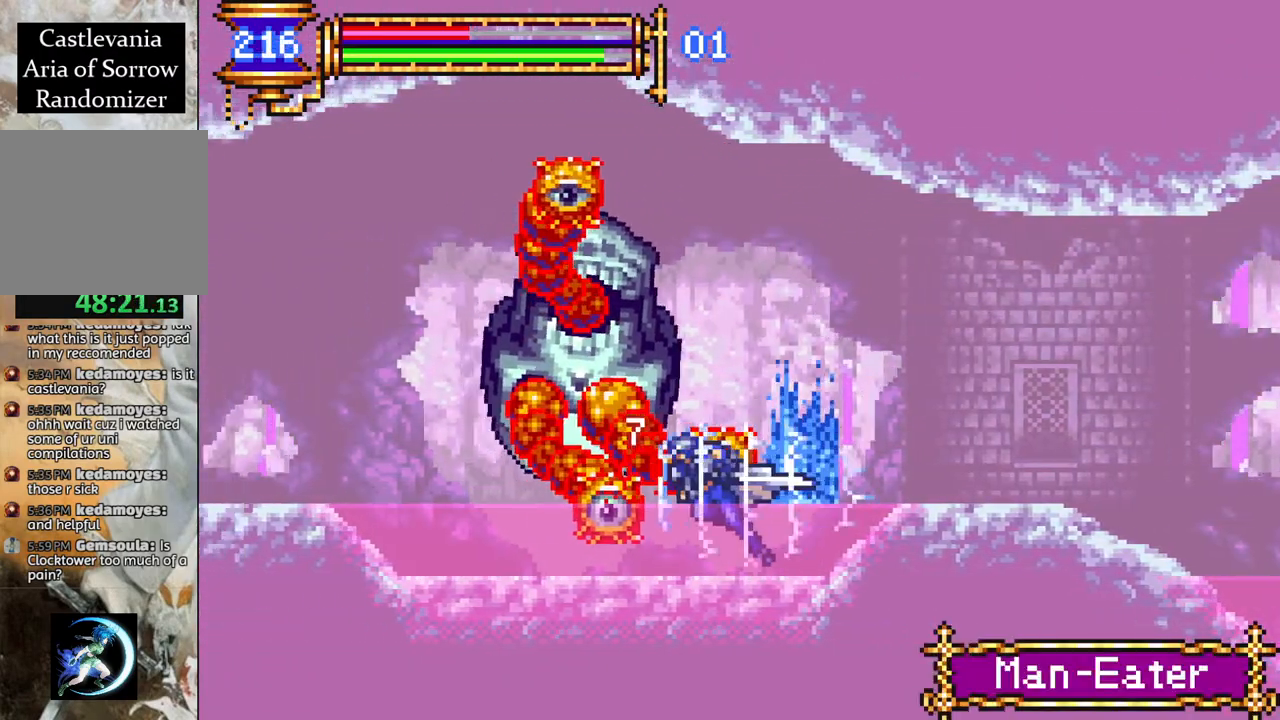
{"buttons": ["R1", "DPAD_LEFT"], "left_stick": "center", "right_stick": "center", "events": [[17, "CROSS", "down"], [150, "CROSS", "up"]]}
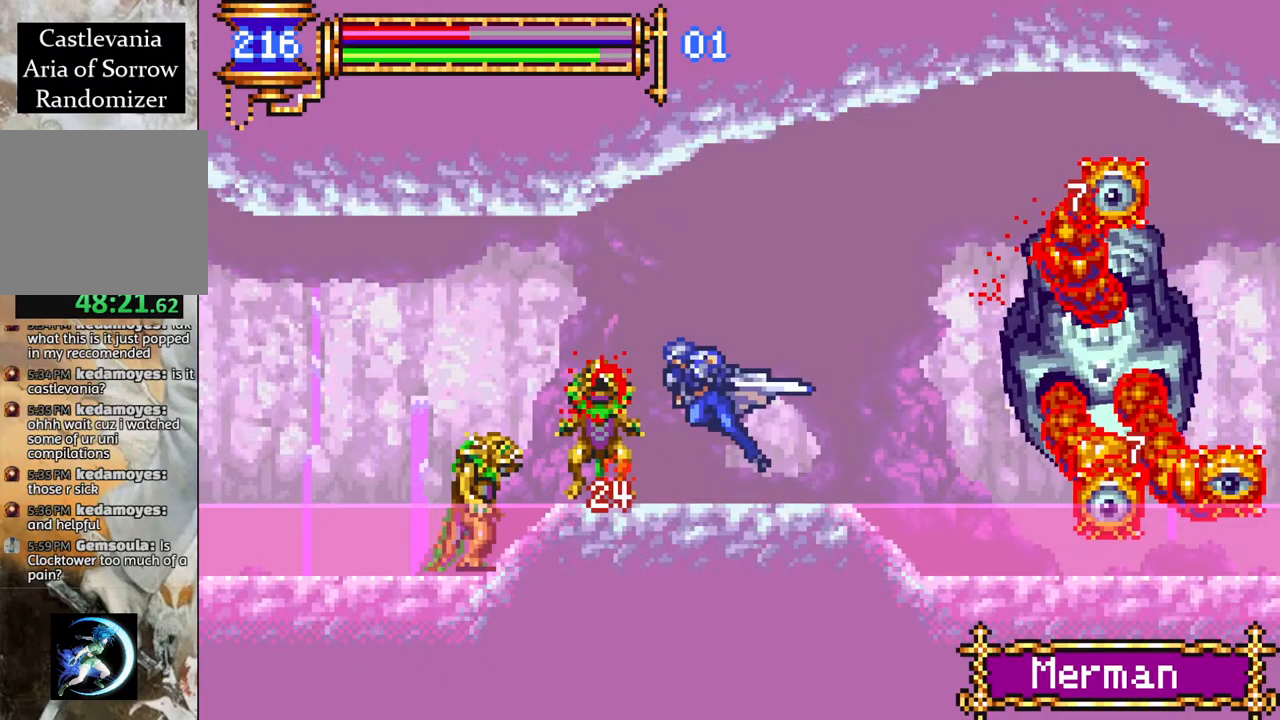
{"buttons": ["R1", "DPAD_LEFT"], "left_stick": "center", "right_stick": "center", "events": []}
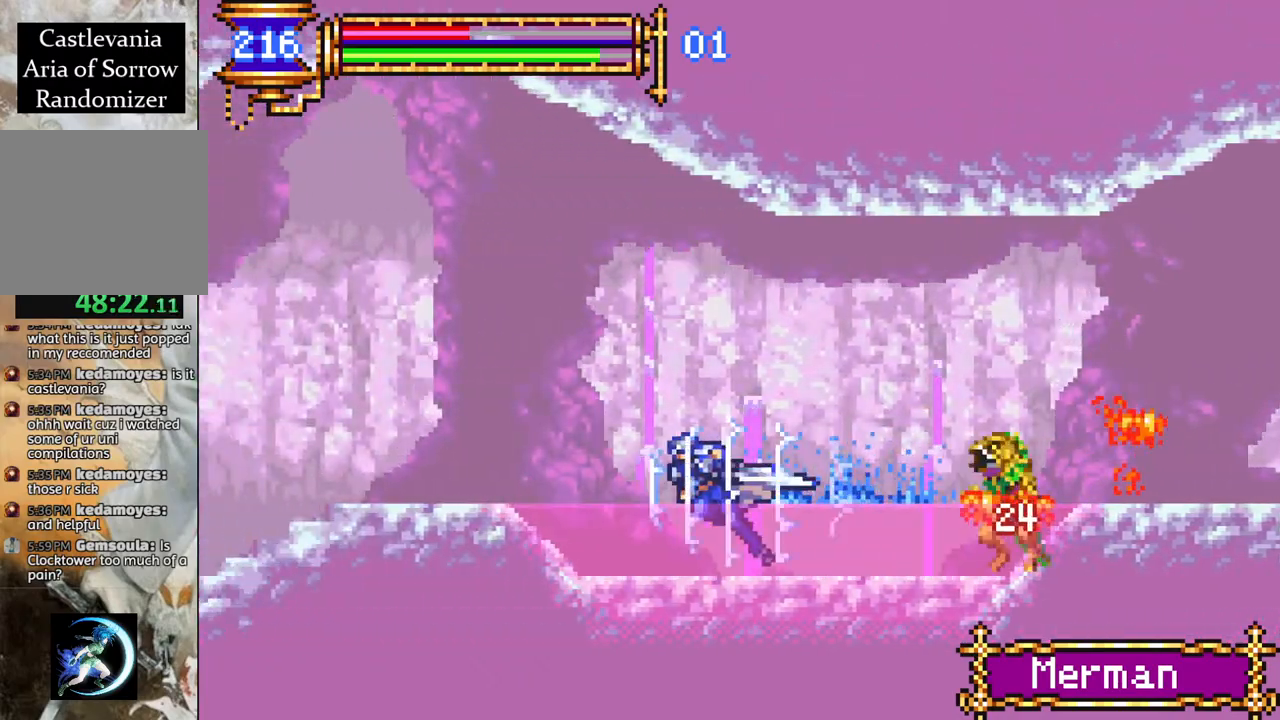
{"buttons": ["R1", "DPAD_LEFT"], "left_stick": "center", "right_stick": "center", "events": [[33, "CROSS", "down"], [150, "CROSS", "up"]]}